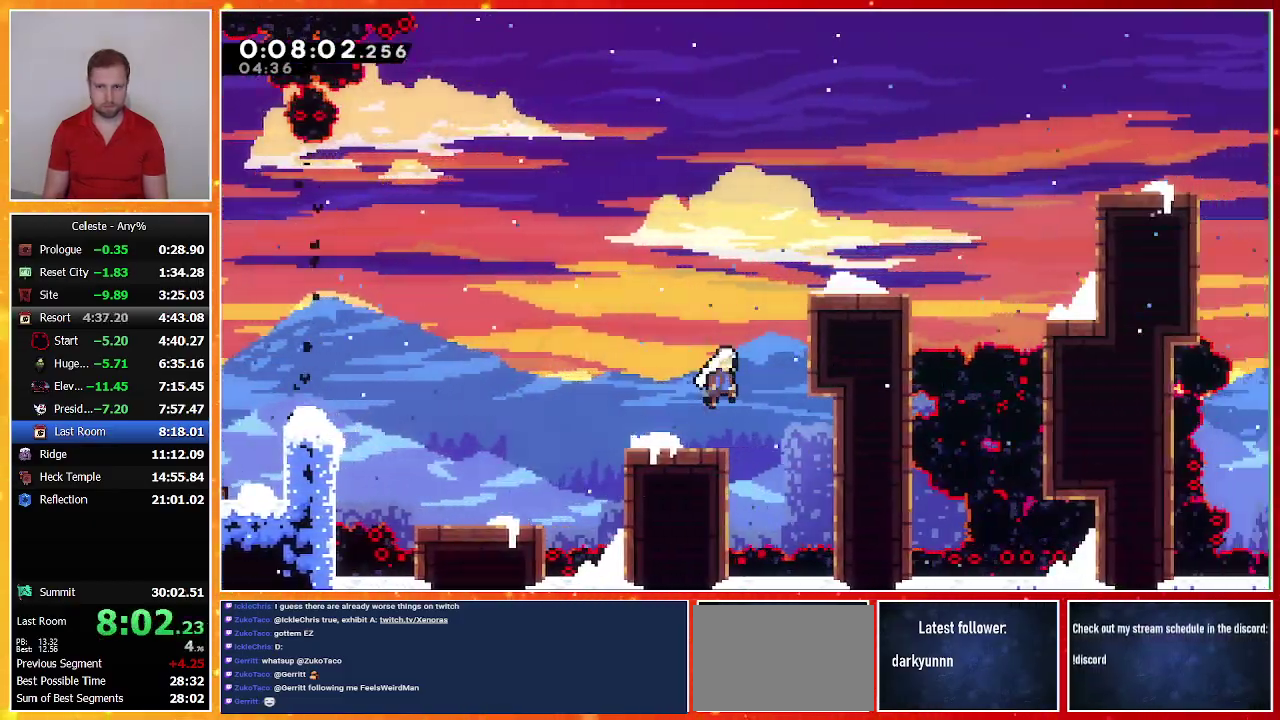
Gameplay with a controller (PlayStation layout); each line is a JSON object with the inputs held at the frame after it. "events" lists button and stick changes between this image and that frame as [ms after this image, input, new state], when the widget could be followed in between. Not read: L2 R1 R2 R3 right_stick.
{"buttons": ["SQUARE", "DPAD_RIGHT"], "left_stick": "center", "events": [[133, "CROSS", "up"], [200, "CROSS", "down"], [367, "CROSS", "up"], [433, "SQUARE", "down"]]}
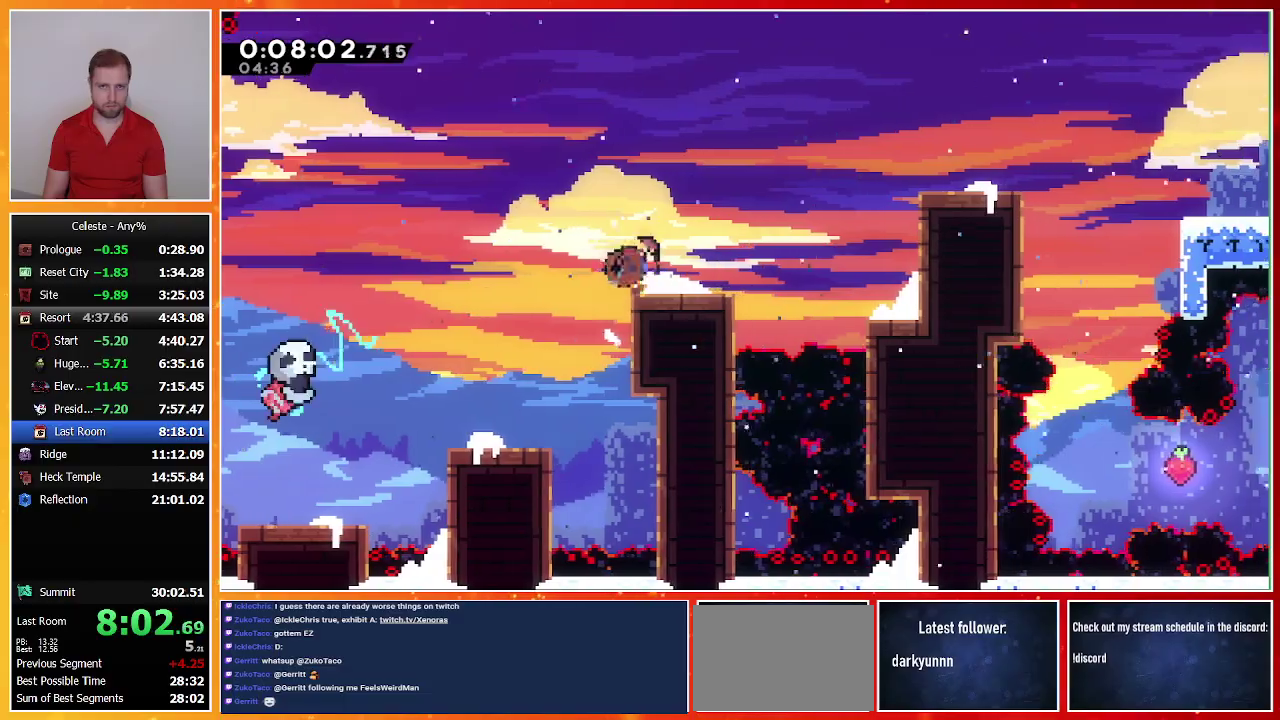
{"buttons": ["CROSS", "DPAD_RIGHT"], "left_stick": "center", "events": [[133, "DPAD_UP", "down"], [400, "DPAD_UP", "up"], [400, "SQUARE", "up"], [467, "CROSS", "down"]]}
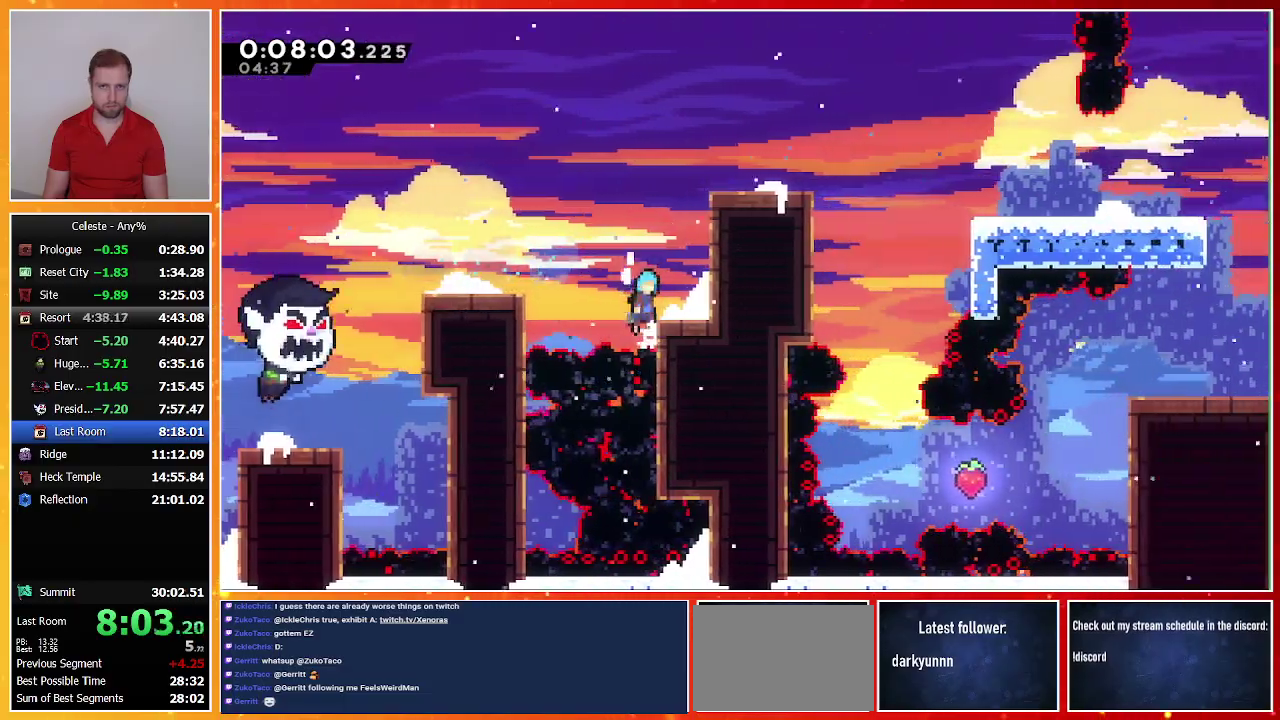
{"buttons": ["CROSS", "DPAD_RIGHT"], "left_stick": "center", "events": []}
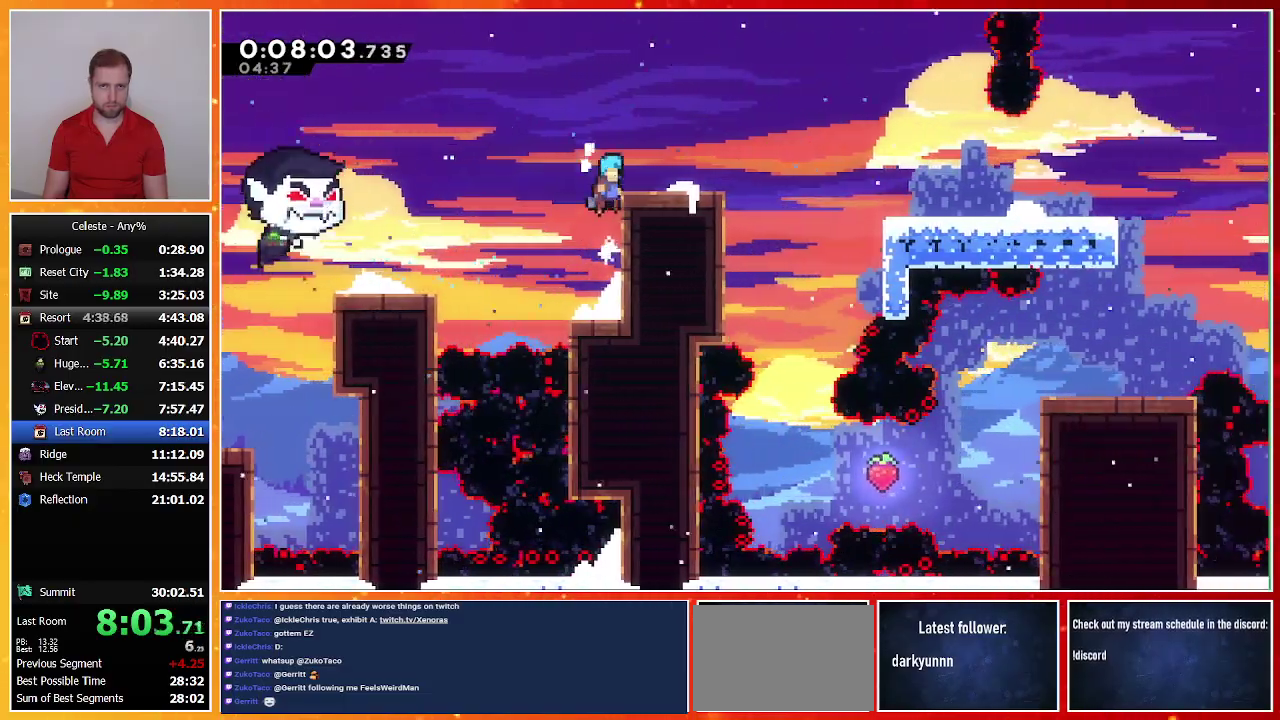
{"buttons": ["DPAD_DOWN", "DPAD_RIGHT"], "left_stick": "center", "events": [[133, "CROSS", "up"], [200, "DPAD_RIGHT", "up"], [267, "DPAD_DOWN", "down"], [267, "DPAD_RIGHT", "down"], [300, "SQUARE", "down"], [333, "CROSS", "down"], [467, "CROSS", "up"], [467, "SQUARE", "up"]]}
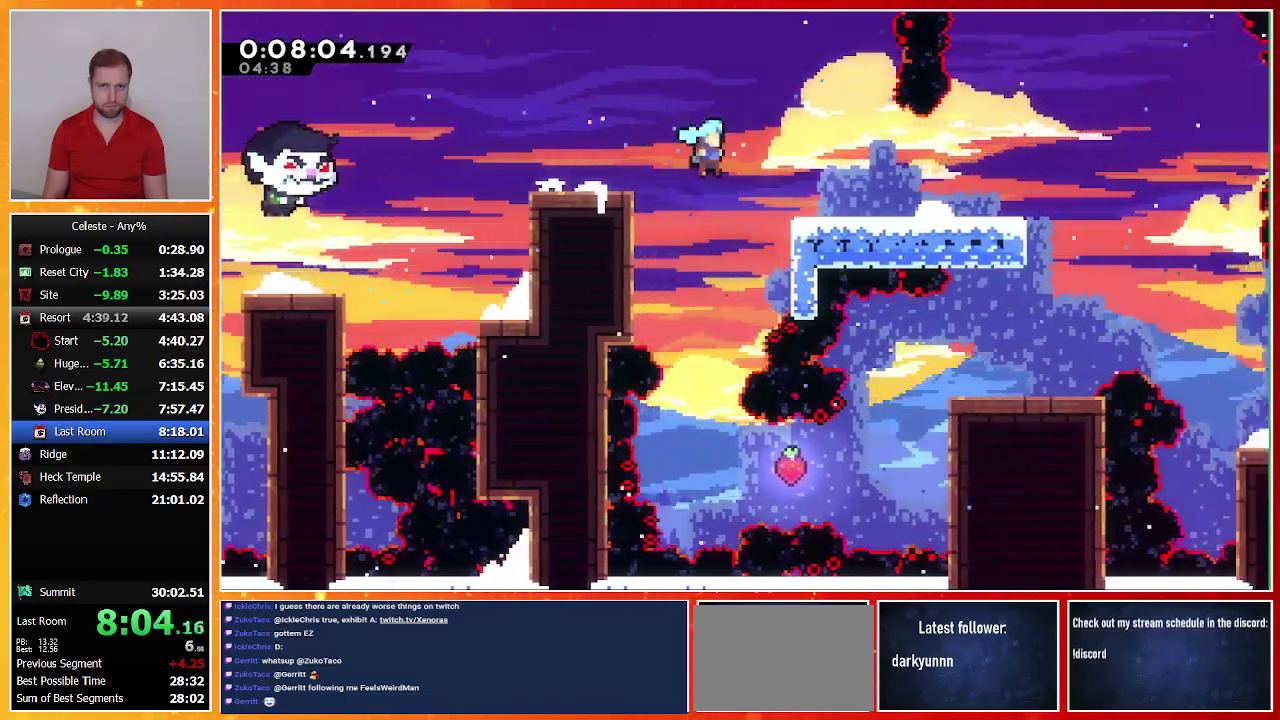
{"buttons": ["CROSS", "DPAD_DOWN", "DPAD_RIGHT"], "left_stick": "center", "events": [[167, "SQUARE", "down"], [233, "SQUARE", "up"], [367, "CROSS", "down"]]}
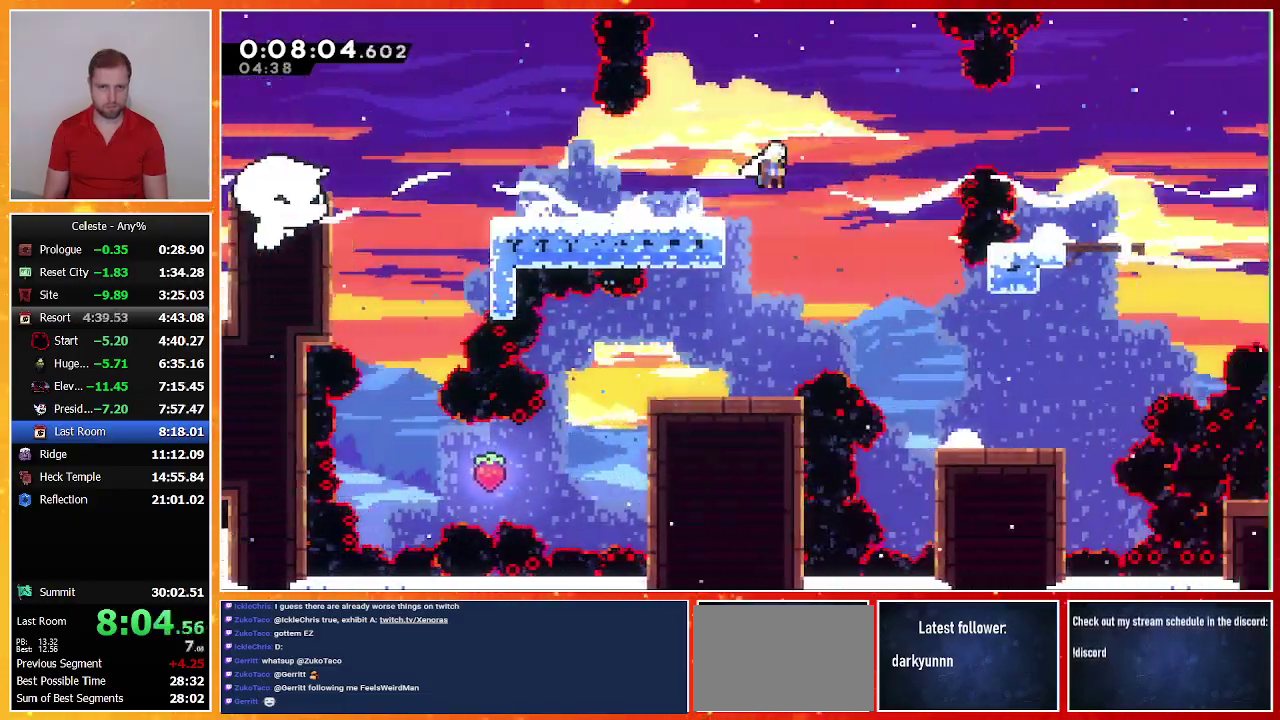
{"buttons": ["SQUARE", "DPAD_DOWN", "DPAD_RIGHT"], "left_stick": "center", "events": [[367, "CROSS", "up"], [433, "SQUARE", "down"]]}
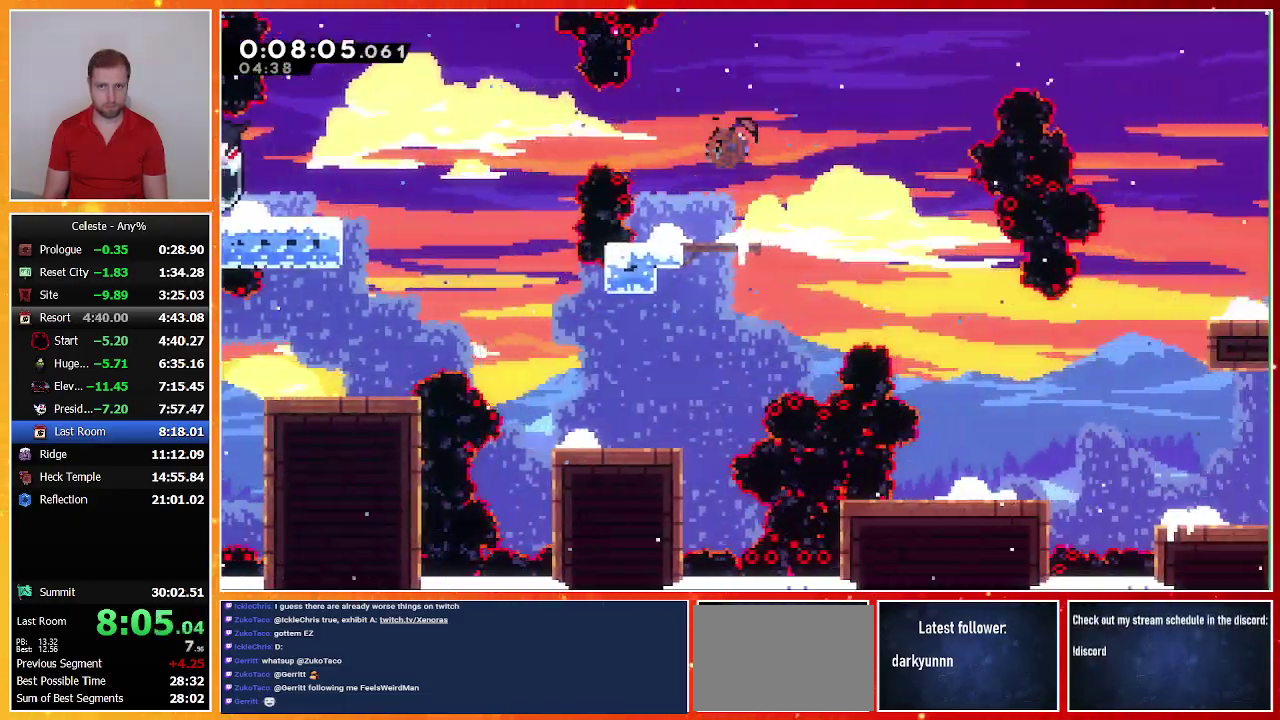
{"buttons": ["DPAD_LEFT"], "left_stick": "center", "events": [[133, "SQUARE", "up"], [367, "DPAD_DOWN", "up"], [367, "DPAD_RIGHT", "up"], [500, "DPAD_LEFT", "down"]]}
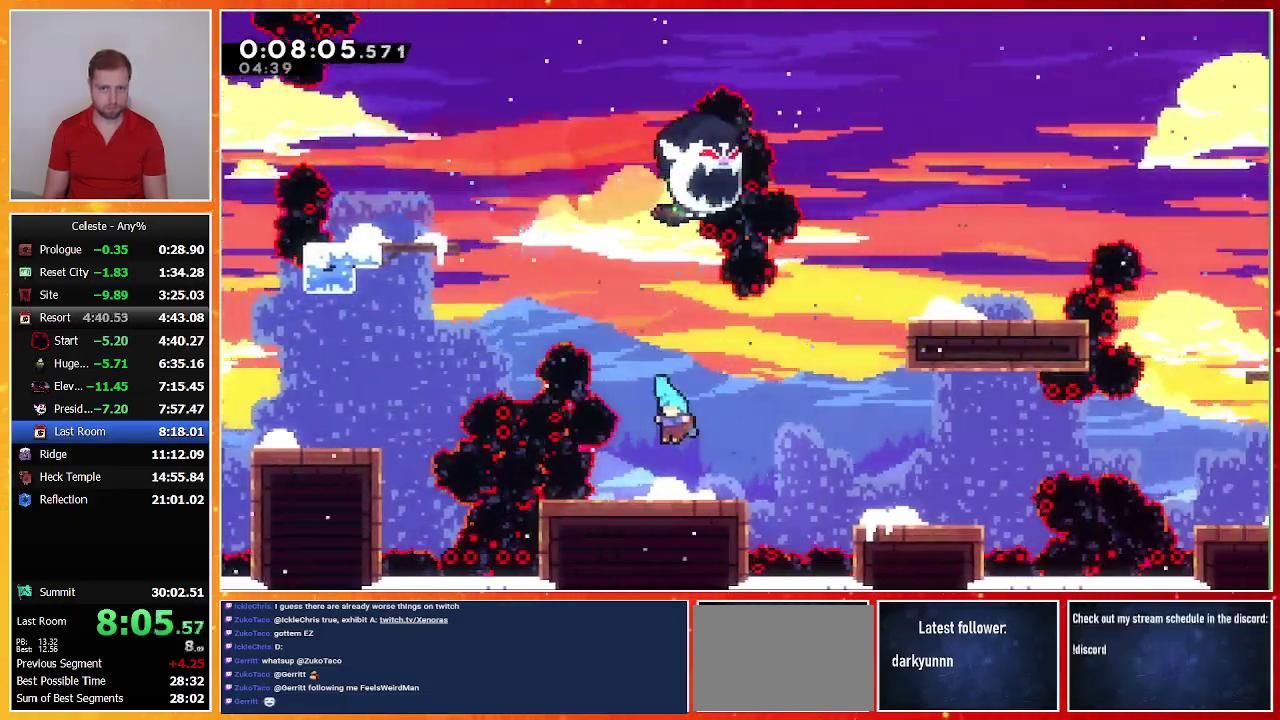
{"buttons": ["CROSS", "DPAD_DOWN", "DPAD_RIGHT"], "left_stick": "center", "events": [[100, "DPAD_DOWN", "down"], [100, "DPAD_LEFT", "up"], [133, "DPAD_RIGHT", "down"], [233, "SQUARE", "down"], [300, "SQUARE", "up"], [433, "CROSS", "down"]]}
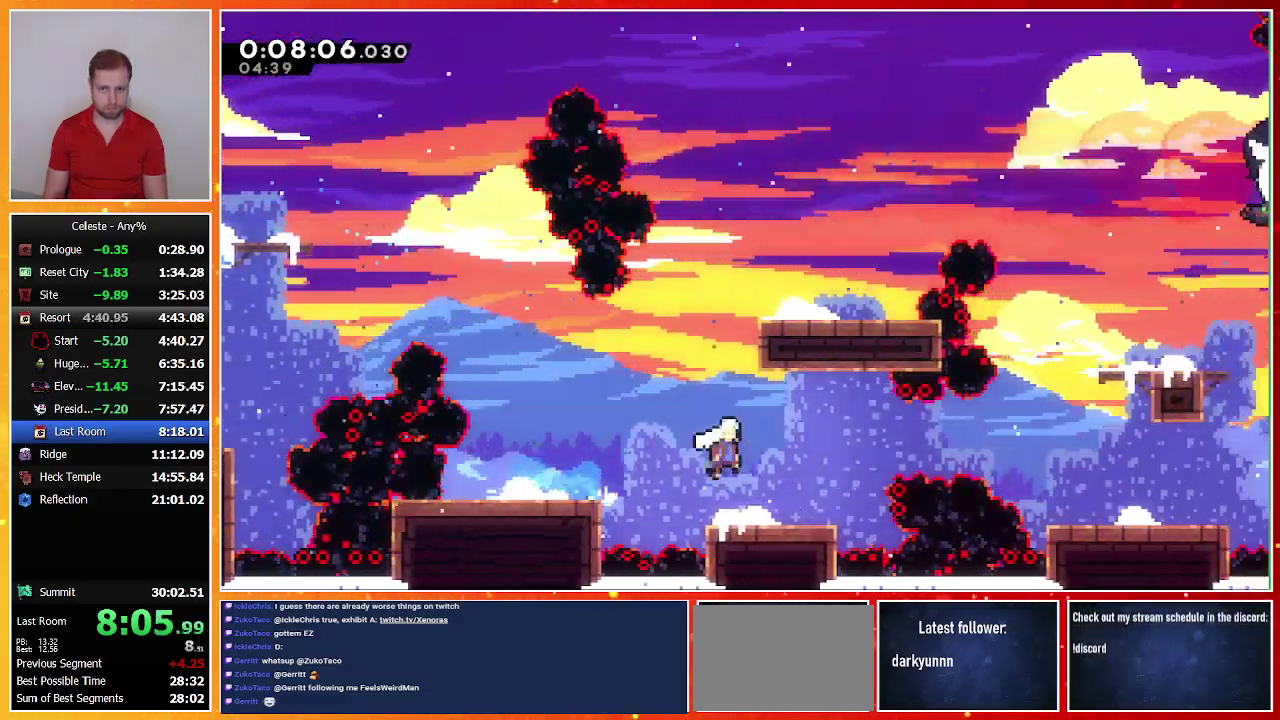
{"buttons": [], "left_stick": "center", "events": [[67, "DPAD_DOWN", "up"], [167, "CROSS", "up"], [233, "SQUARE", "down"], [400, "DPAD_RIGHT", "up"], [400, "SQUARE", "up"]]}
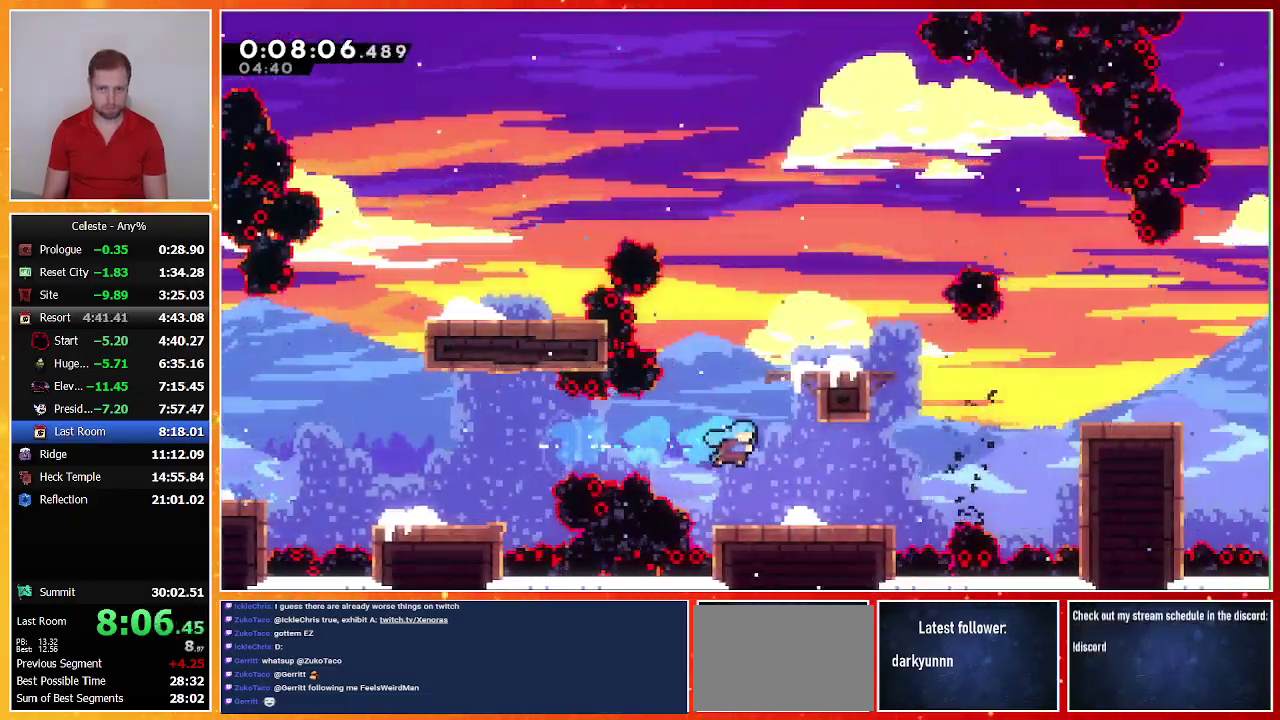
{"buttons": [], "left_stick": "center", "events": []}
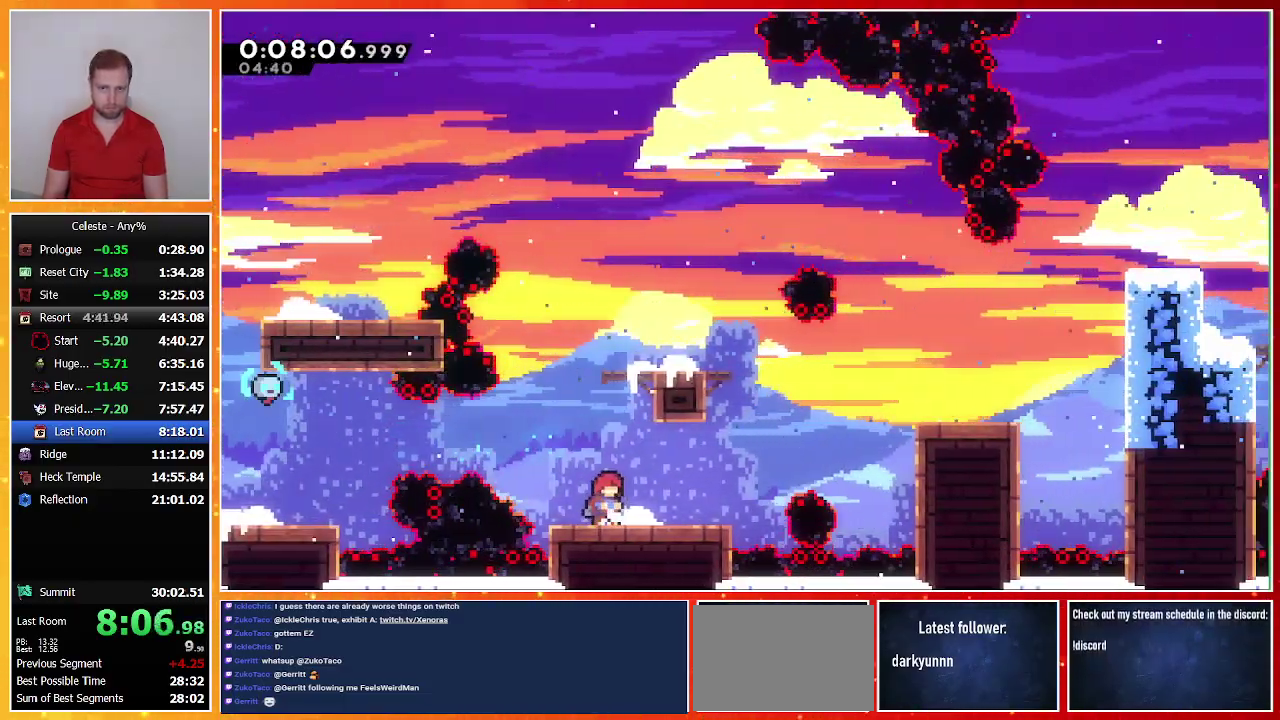
{"buttons": ["CROSS", "SQUARE", "DPAD_RIGHT"], "left_stick": "center", "events": [[167, "DPAD_RIGHT", "down"], [200, "SQUARE", "down"], [367, "CROSS", "down"]]}
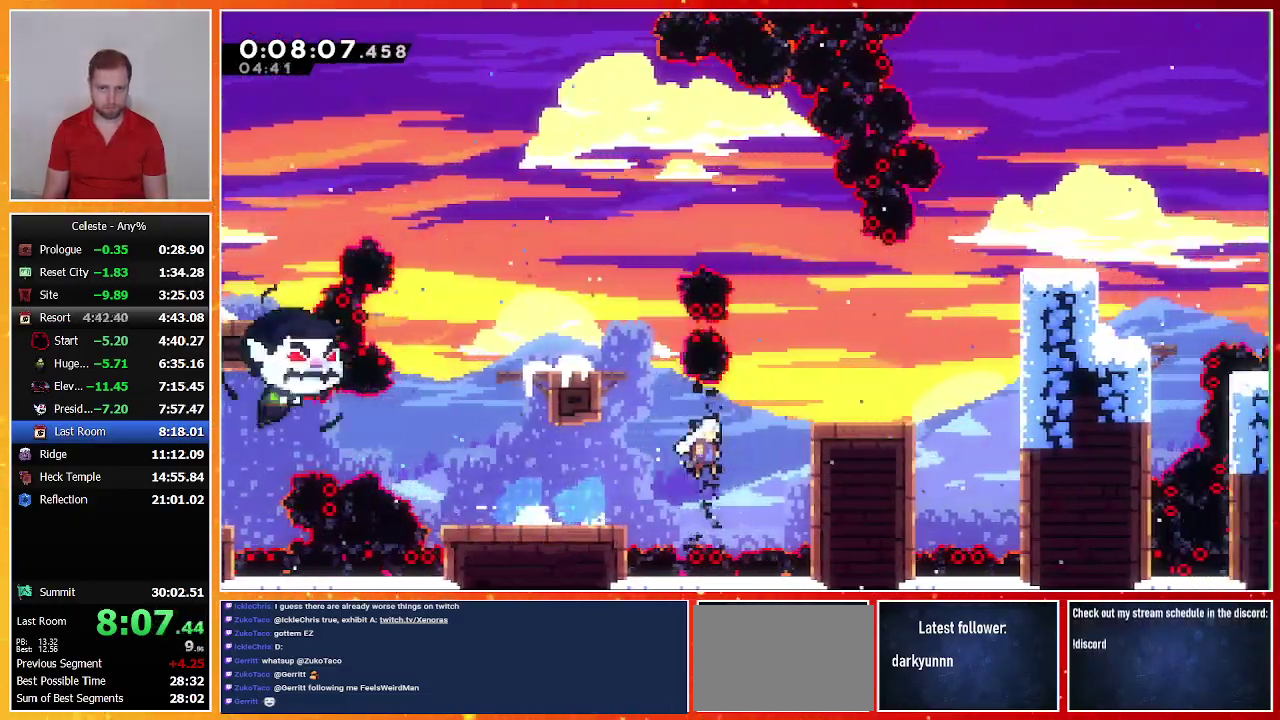
{"buttons": ["SQUARE", "DPAD_UP", "DPAD_RIGHT"], "left_stick": "center", "events": [[100, "DPAD_UP", "down"], [300, "CROSS", "up"], [333, "SQUARE", "up"], [400, "SQUARE", "down"]]}
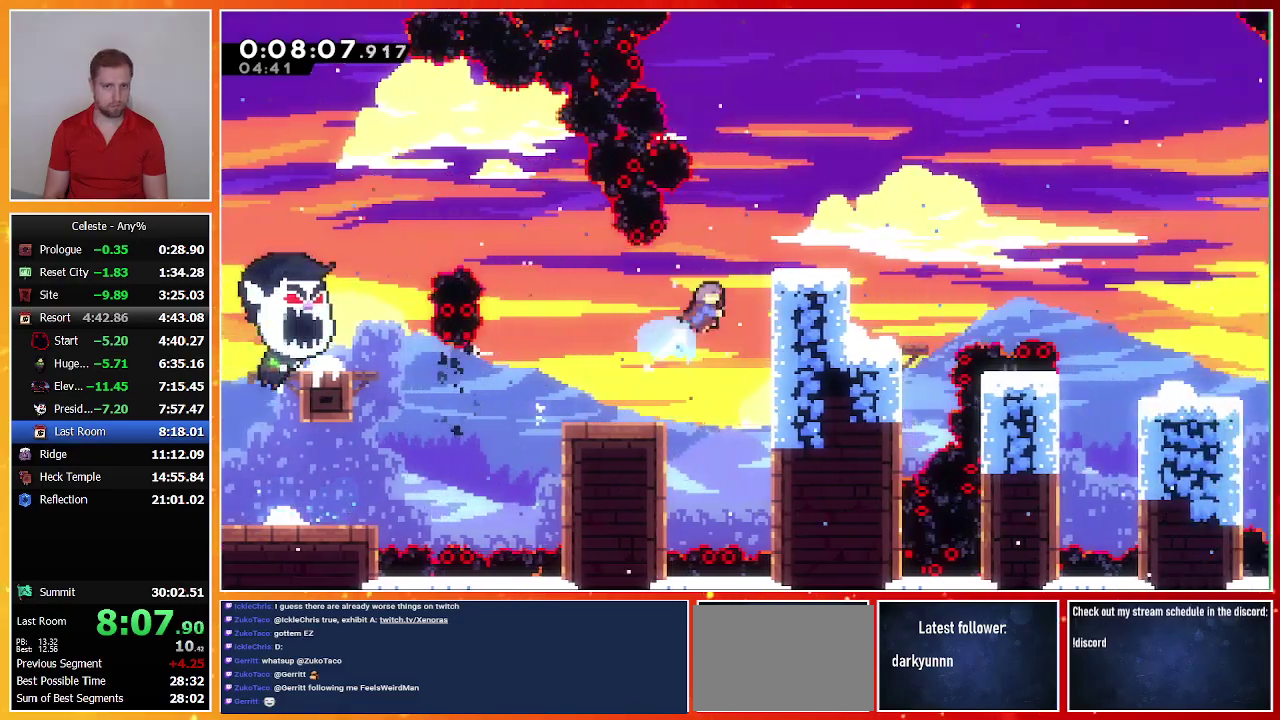
{"buttons": ["SQUARE", "DPAD_DOWN", "DPAD_RIGHT"], "left_stick": "center", "events": [[100, "DPAD_RIGHT", "up"], [167, "DPAD_UP", "up"], [167, "SQUARE", "up"], [367, "DPAD_DOWN", "down"], [367, "DPAD_RIGHT", "down"], [500, "SQUARE", "down"]]}
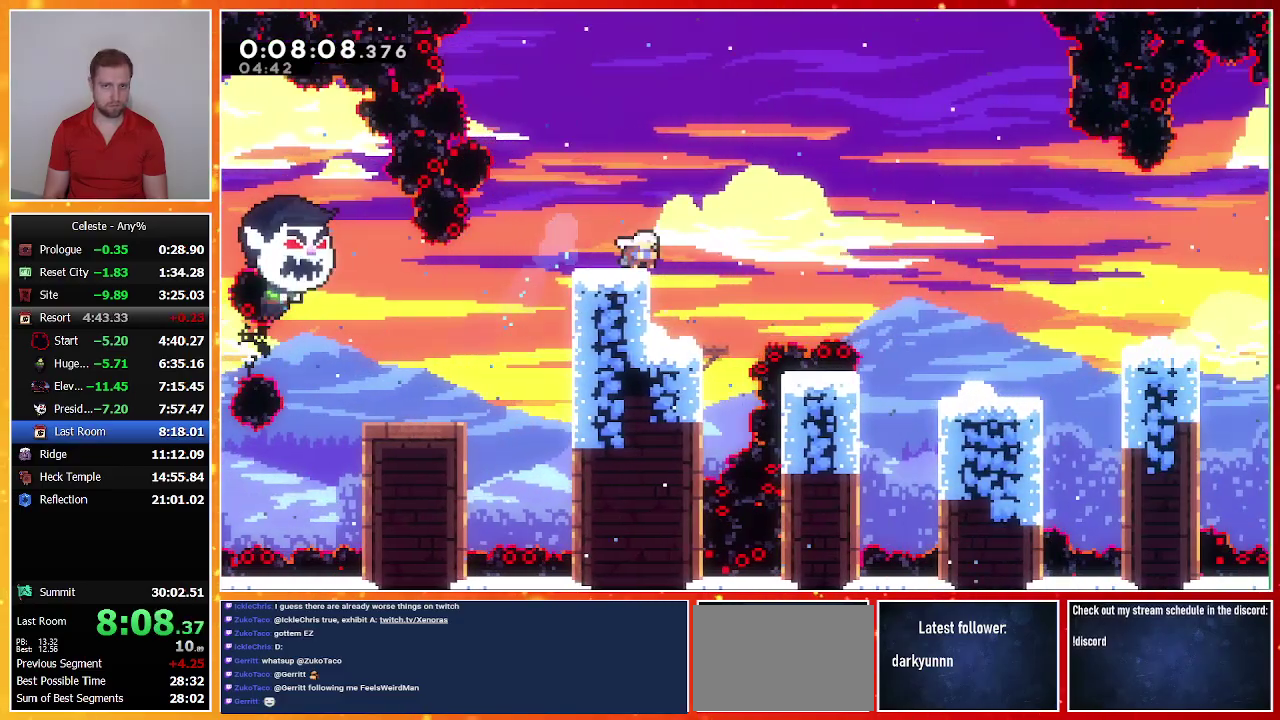
{"buttons": [], "left_stick": "center", "events": [[67, "CROSS", "down"], [400, "CROSS", "up"], [400, "SQUARE", "up"], [467, "DPAD_DOWN", "up"], [467, "DPAD_RIGHT", "up"]]}
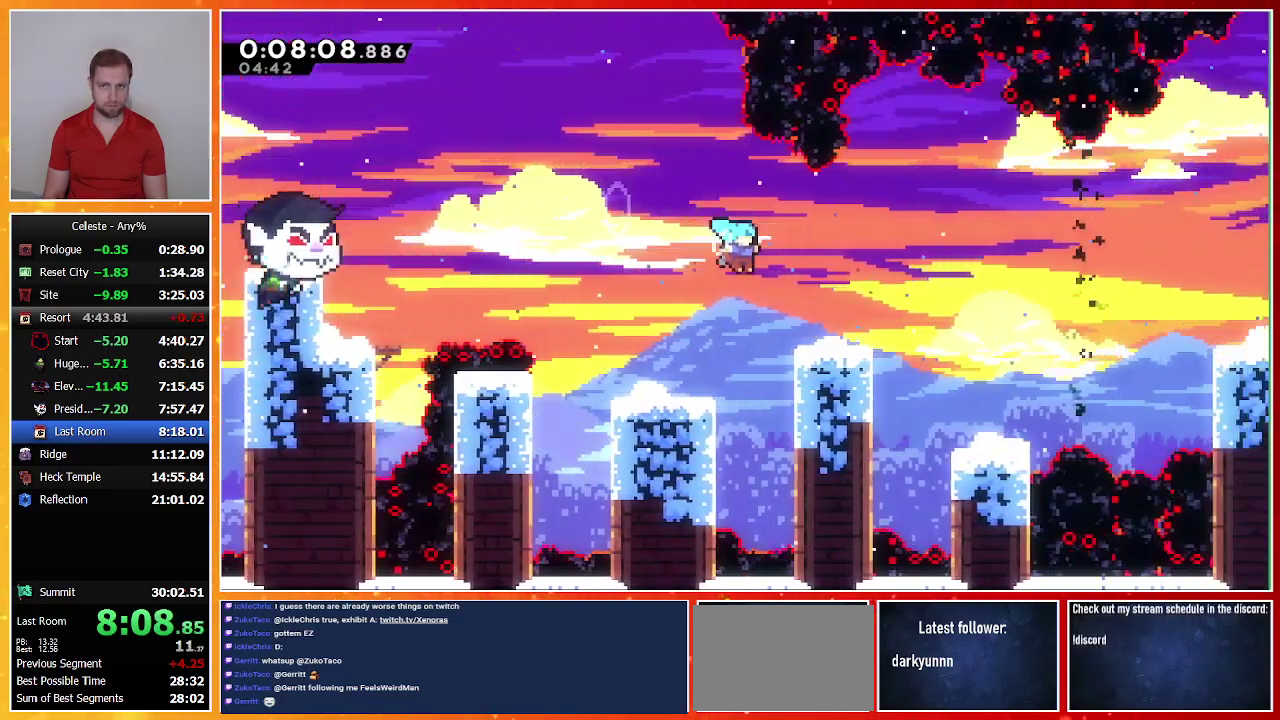
{"buttons": ["DPAD_DOWN", "DPAD_RIGHT"], "left_stick": "center", "events": [[167, "DPAD_DOWN", "down"], [167, "DPAD_RIGHT", "down"]]}
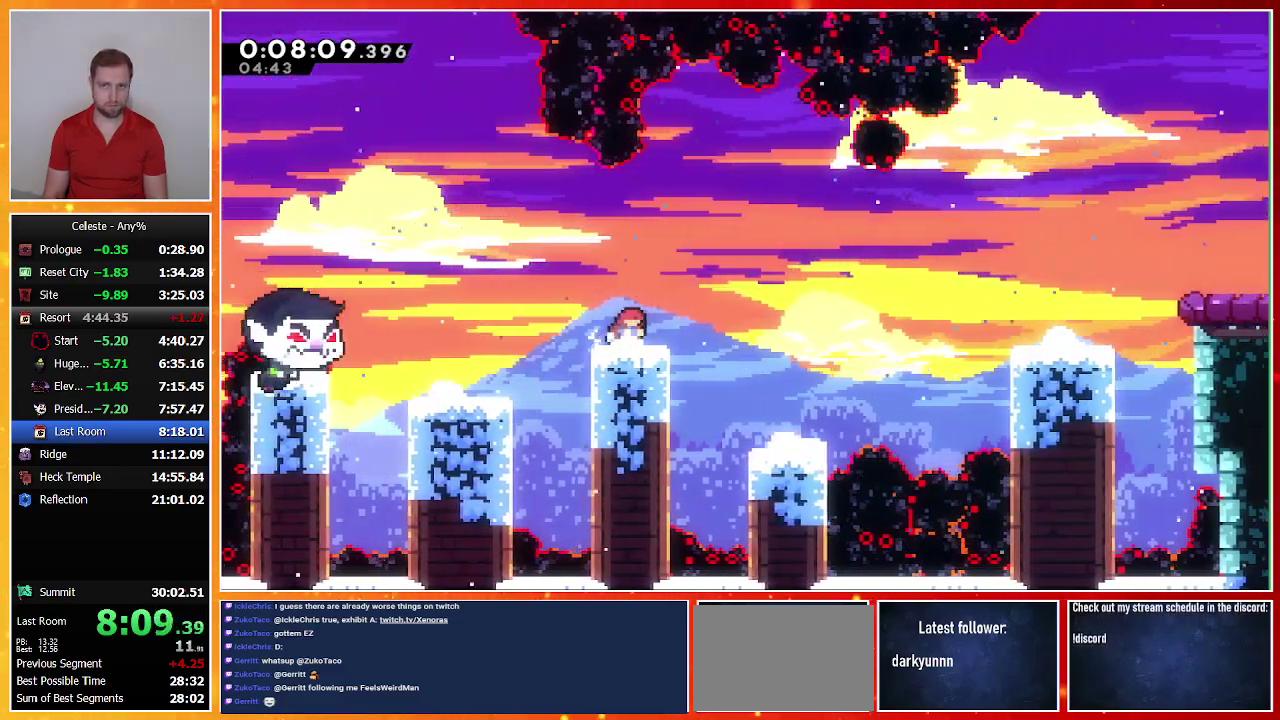
{"buttons": ["CROSS", "SQUARE", "DPAD_DOWN", "DPAD_RIGHT"], "left_stick": "center", "events": [[267, "SQUARE", "down"], [333, "CROSS", "down"]]}
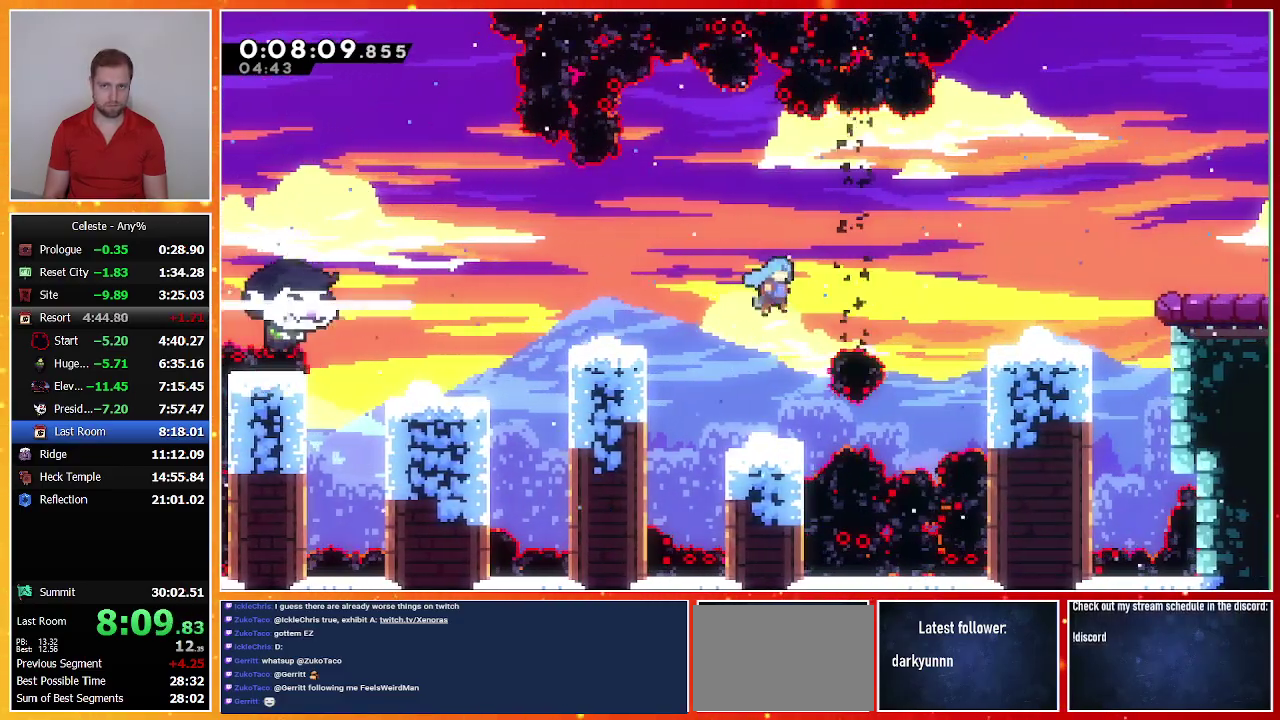
{"buttons": ["DPAD_RIGHT"], "left_stick": "center", "events": [[133, "CROSS", "up"], [133, "DPAD_DOWN", "up"], [133, "SQUARE", "up"], [400, "CROSS", "down"], [500, "CROSS", "up"]]}
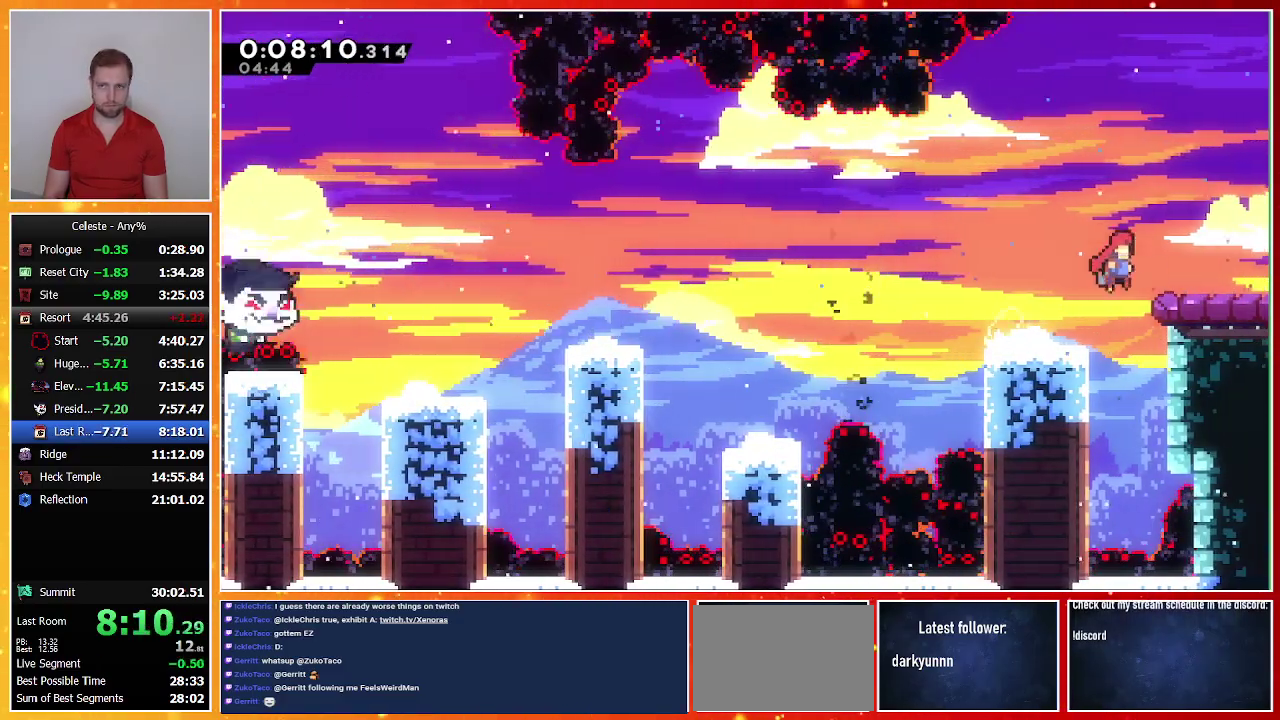
{"buttons": [], "left_stick": "center", "events": [[100, "SQUARE", "down"], [267, "SQUARE", "up"], [400, "DPAD_RIGHT", "up"]]}
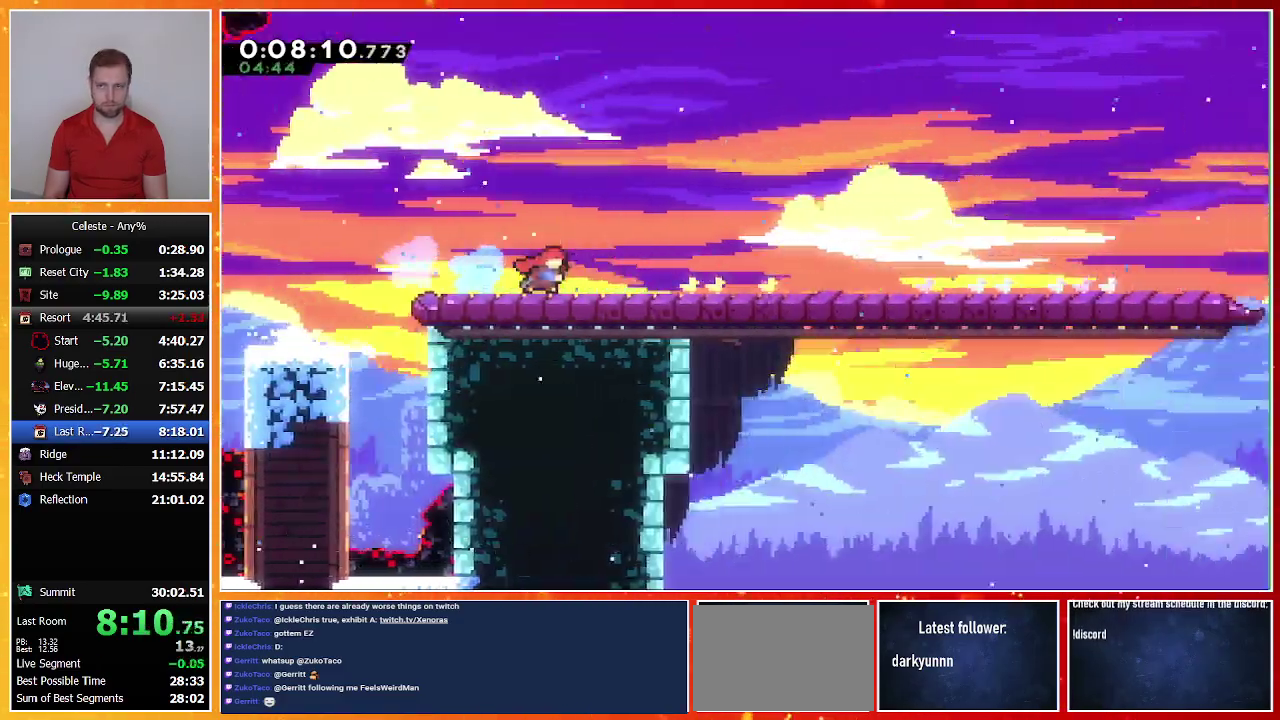
{"buttons": ["TOUCHPAD"], "left_stick": "center", "events": [[500, "TOUCHPAD", "down"]]}
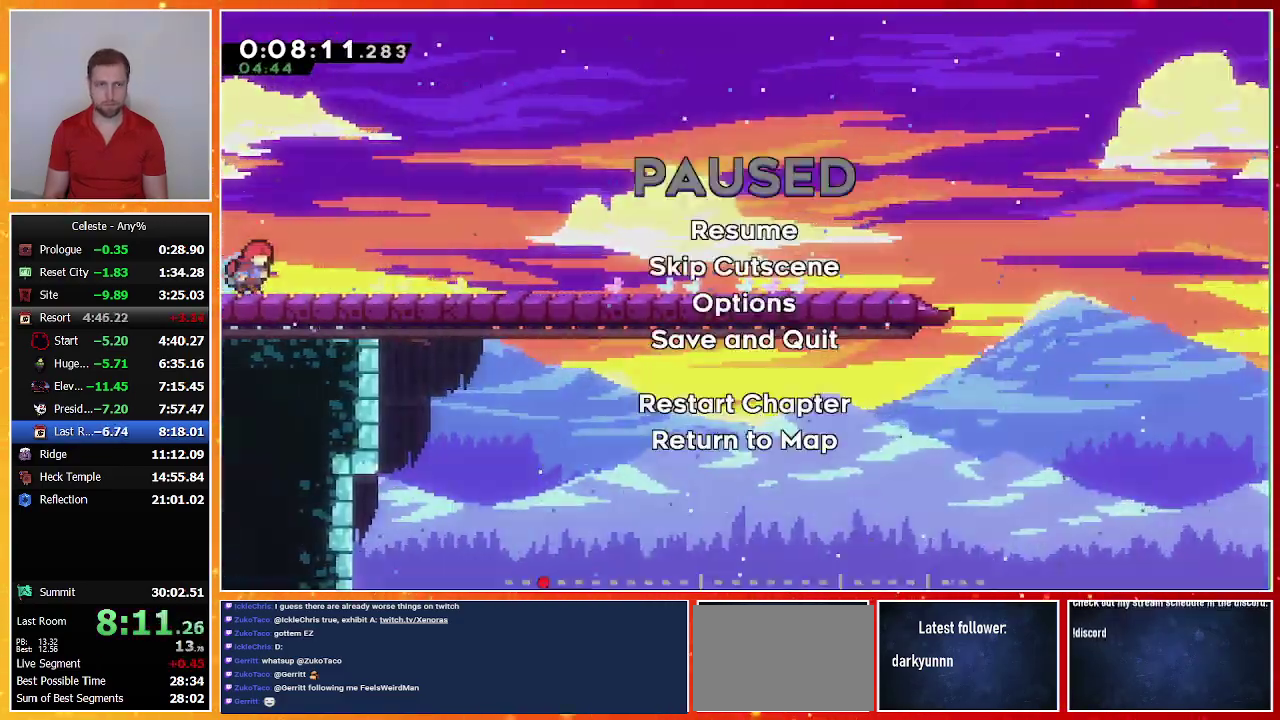
{"buttons": ["CROSS"], "left_stick": "center", "events": [[133, "TOUCHPAD", "up"], [200, "CROSS", "down"], [300, "CROSS", "up"], [467, "CROSS", "down"]]}
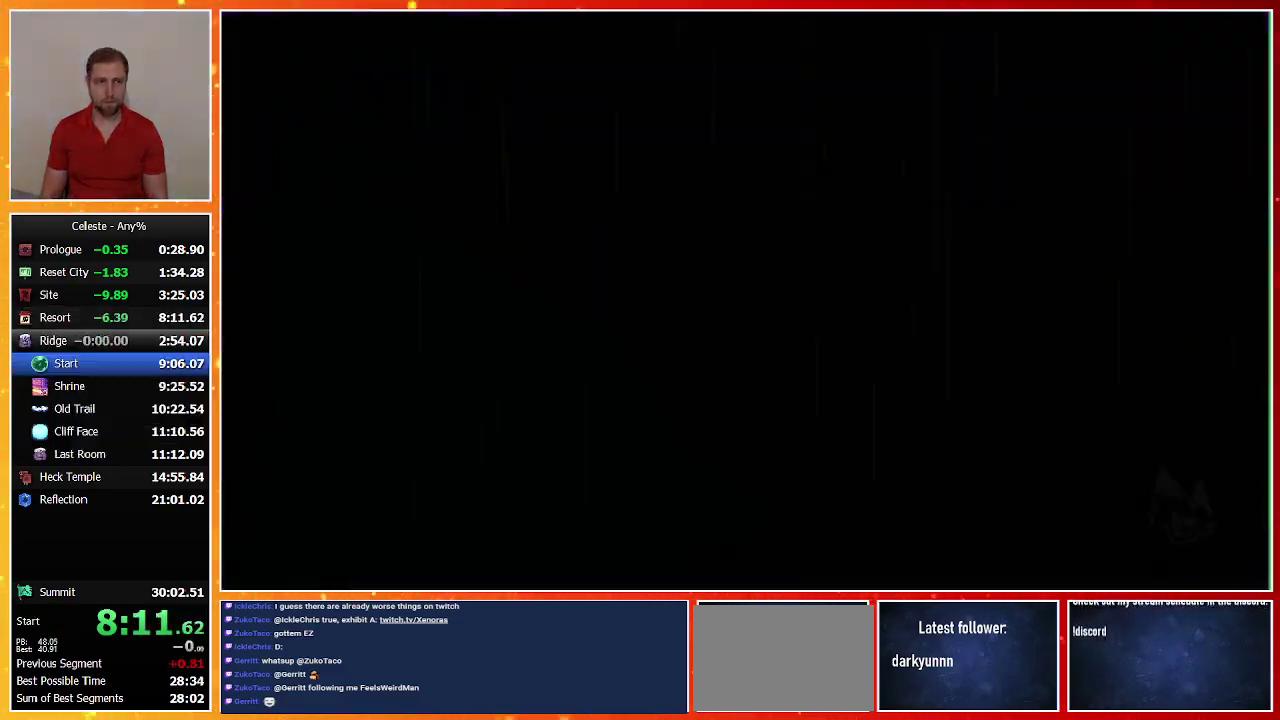
{"buttons": ["CROSS"], "left_stick": "center", "events": [[67, "CROSS", "up"], [133, "CROSS", "down"]]}
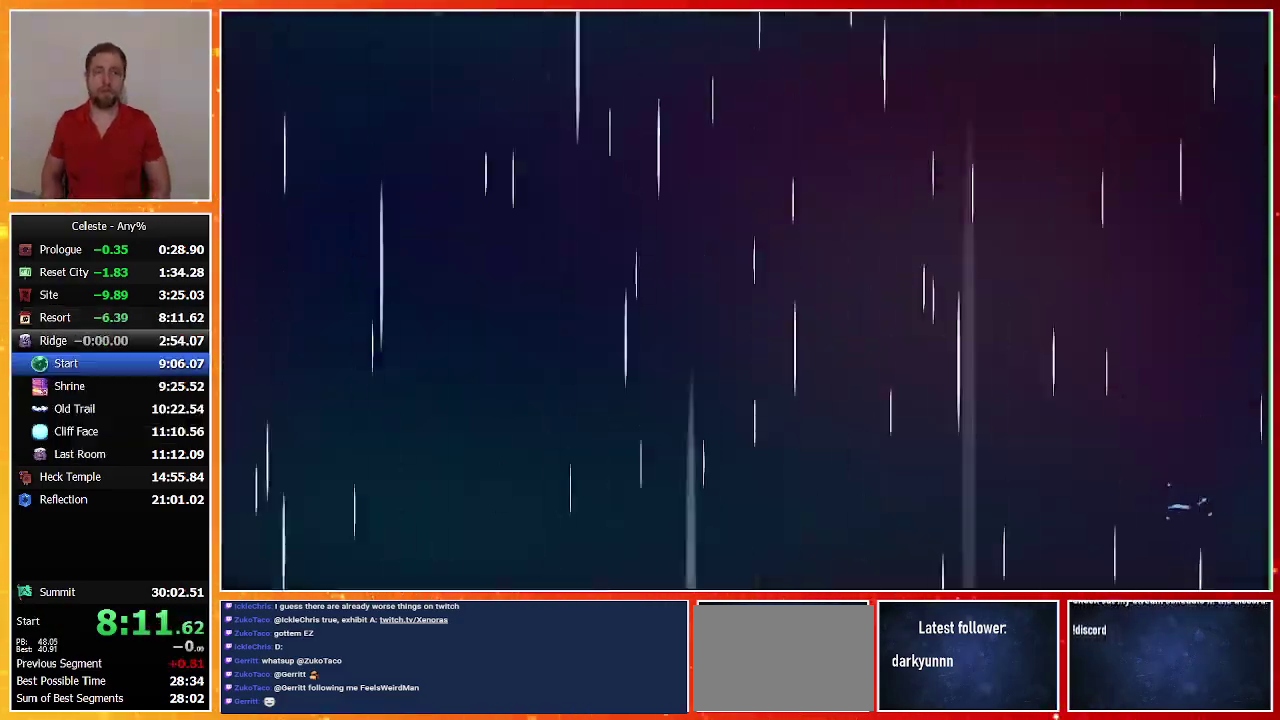
{"buttons": ["CROSS"], "left_stick": "center", "events": [[33, "CROSS", "up"], [133, "CROSS", "down"], [200, "CROSS", "up"], [267, "CROSS", "down"]]}
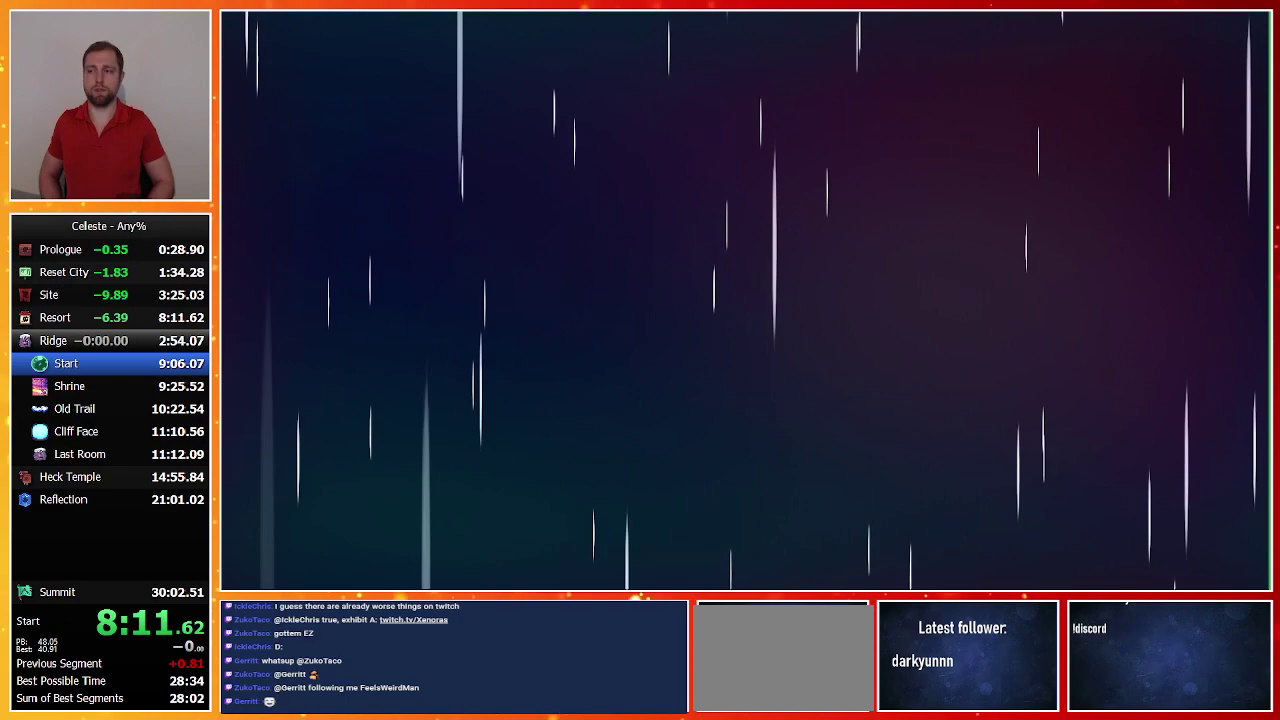
{"buttons": ["CROSS"], "left_stick": "center", "events": [[33, "CROSS", "up"], [100, "CROSS", "down"], [167, "CROSS", "up"], [233, "CROSS", "down"]]}
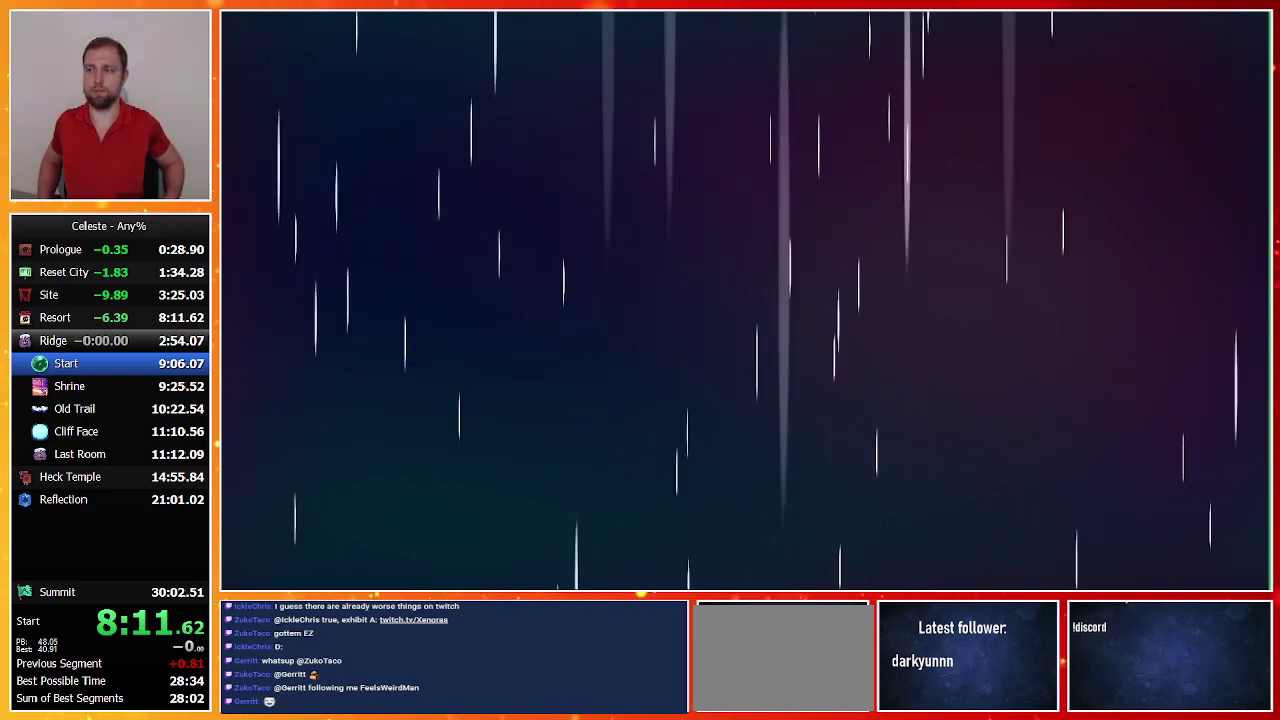
{"buttons": ["CROSS"], "left_stick": "center", "events": [[200, "CROSS", "up"], [267, "CROSS", "down"], [367, "CROSS", "up"], [433, "CROSS", "down"]]}
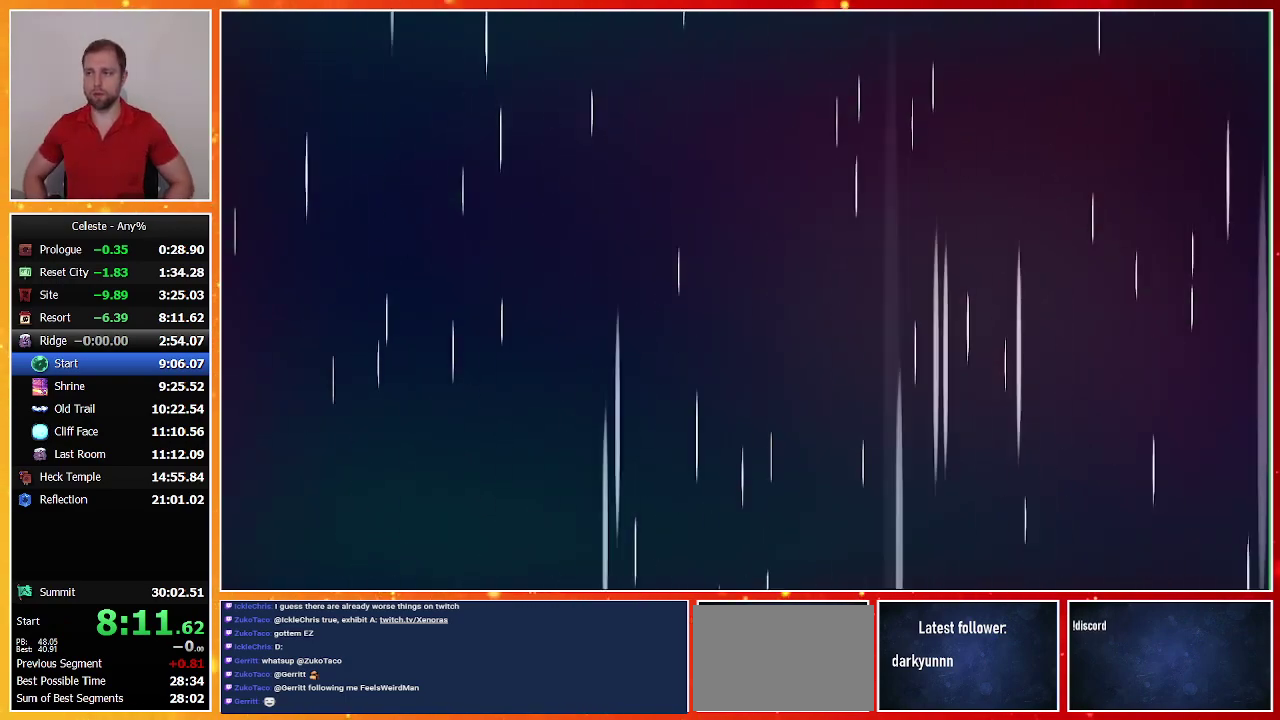
{"buttons": [], "left_stick": "center", "events": [[167, "CROSS", "up"], [233, "CROSS", "down"], [367, "CROSS", "up"], [433, "CROSS", "down"], [500, "CROSS", "up"]]}
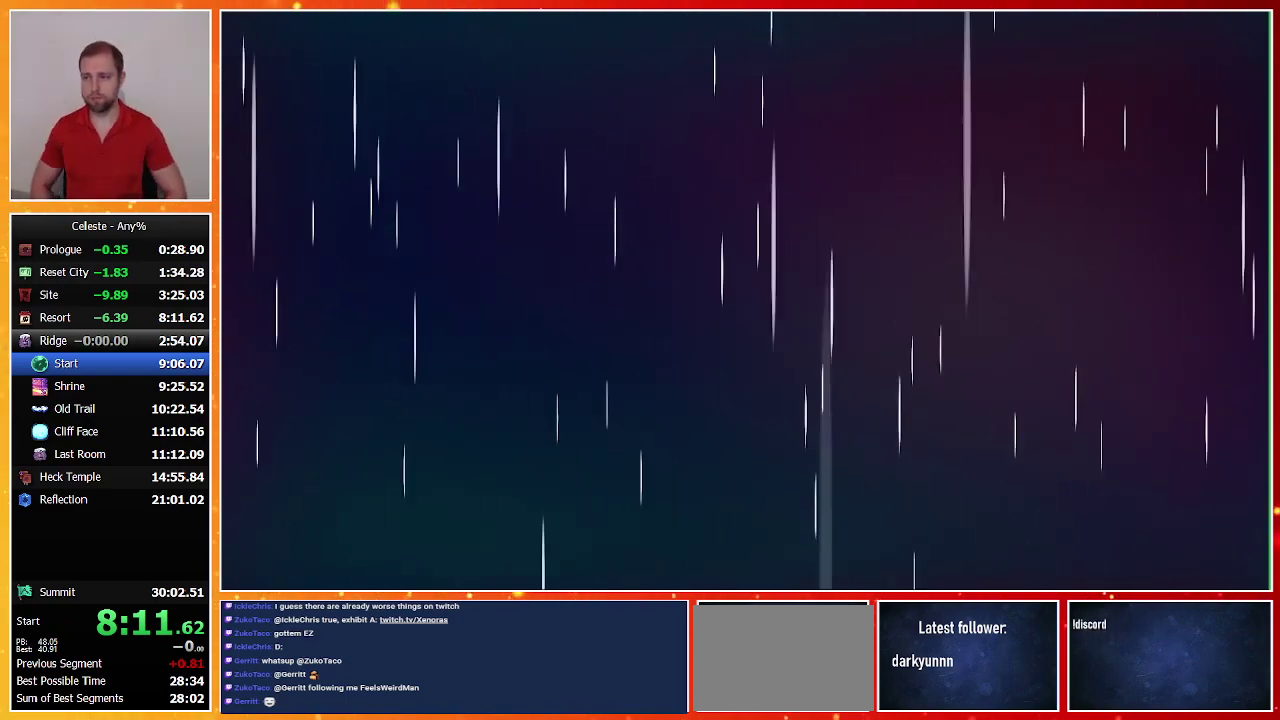
{"buttons": ["CROSS"], "left_stick": "center", "events": [[100, "CROSS", "down"], [167, "CROSS", "up"], [233, "CROSS", "down"]]}
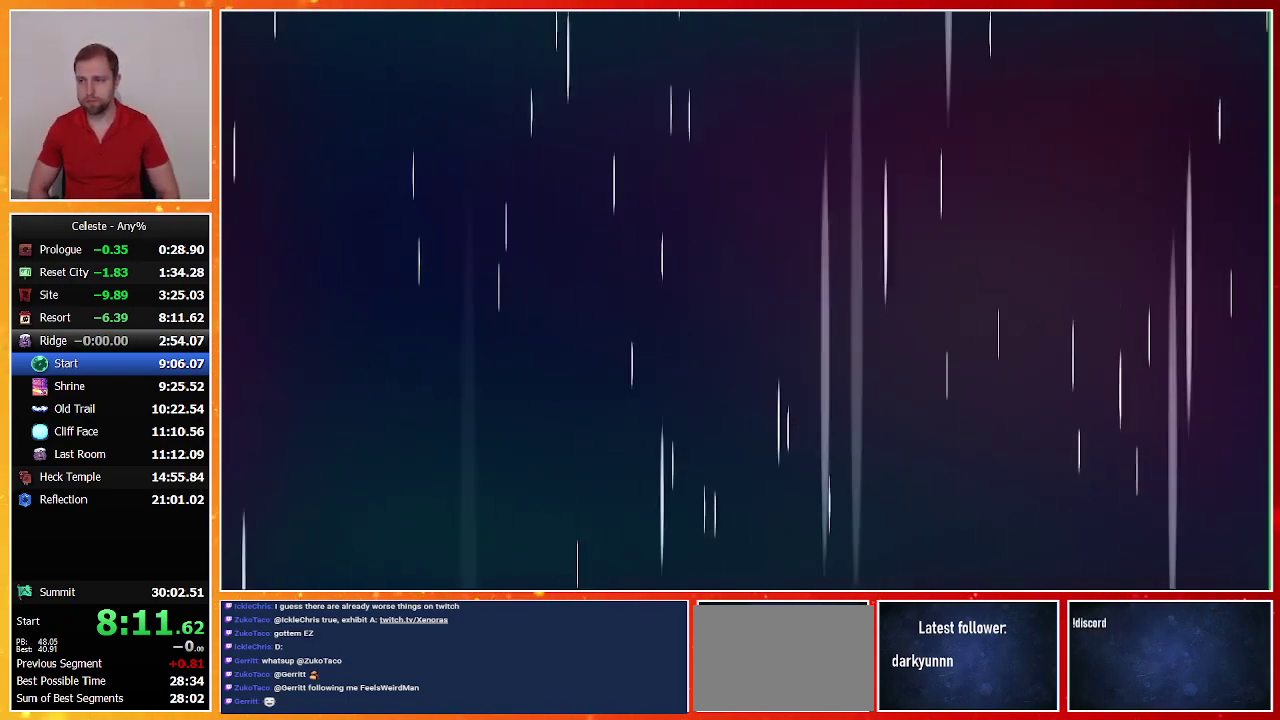
{"buttons": ["CROSS"], "left_stick": "center", "events": [[33, "CROSS", "up"], [100, "CROSS", "down"], [167, "CROSS", "up"], [267, "CROSS", "down"], [333, "CROSS", "up"], [400, "CROSS", "down"]]}
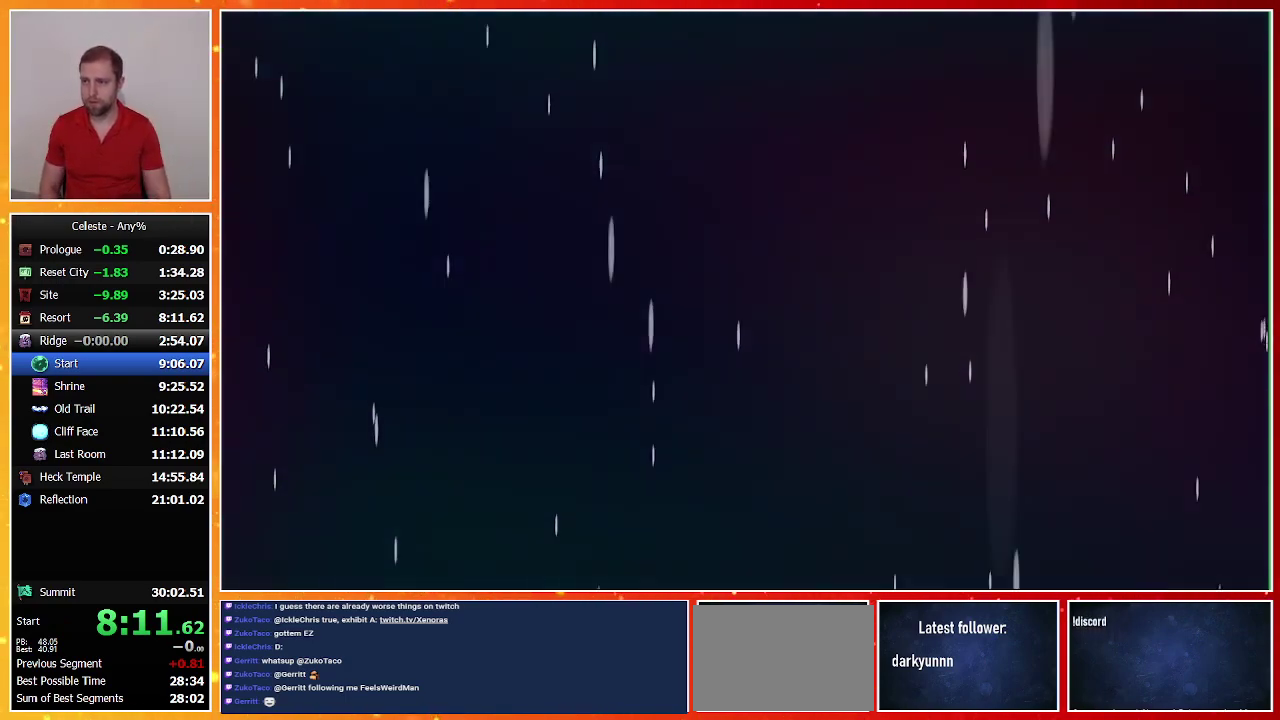
{"buttons": [], "left_stick": "center", "events": [[200, "CROSS", "up"], [433, "CROSS", "down"], [500, "CROSS", "up"]]}